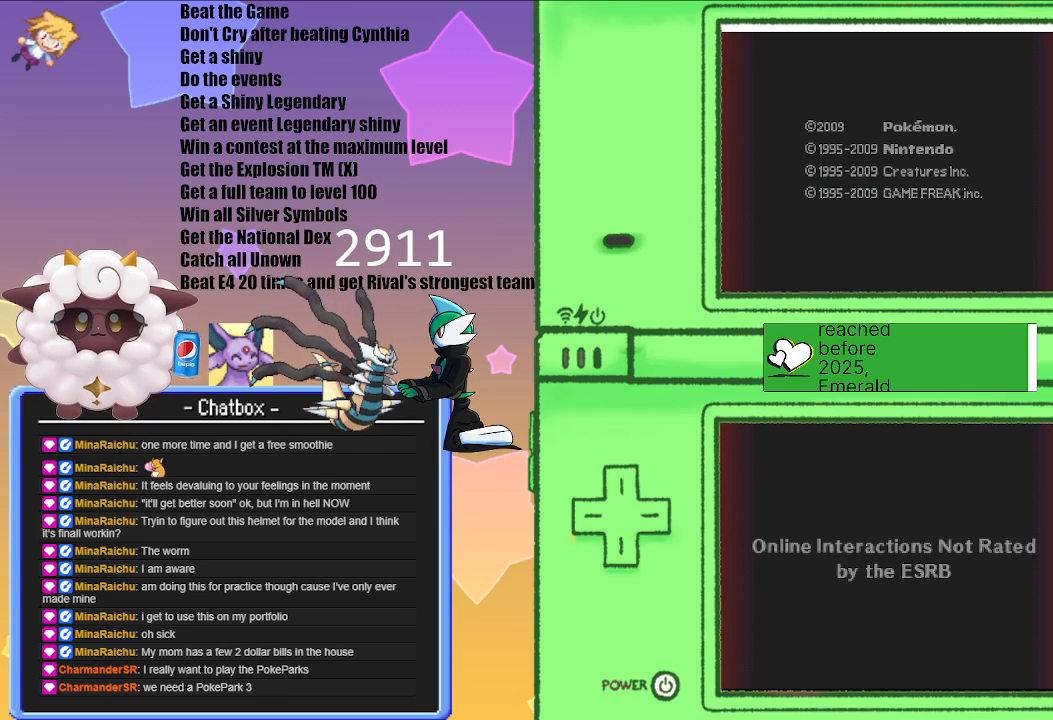
Gameplay with a controller (Nintendo layout); each line is a JSON object with the inputs held at the frame after it. "events" lists button and stick changes between this image and that frame as [ms after this image, input, new state], when the widget could be followed in between. Not read: L2 L3 R3.
{"buttons": [], "left_stick": "center", "right_stick": "center", "events": []}
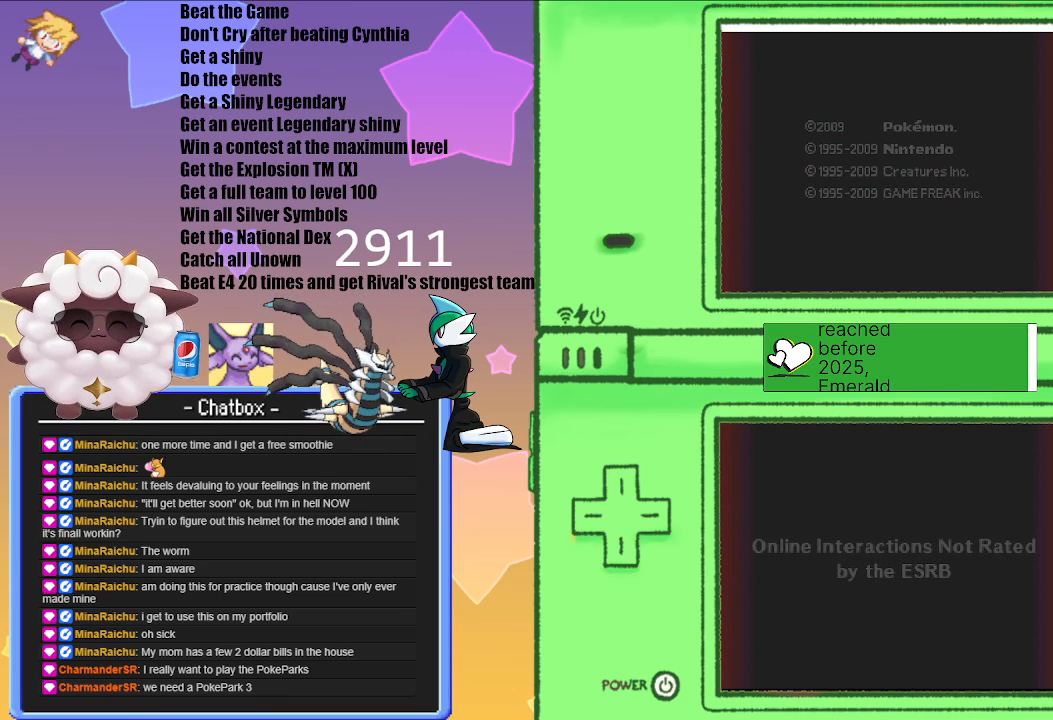
{"buttons": [], "left_stick": "center", "right_stick": "center", "events": []}
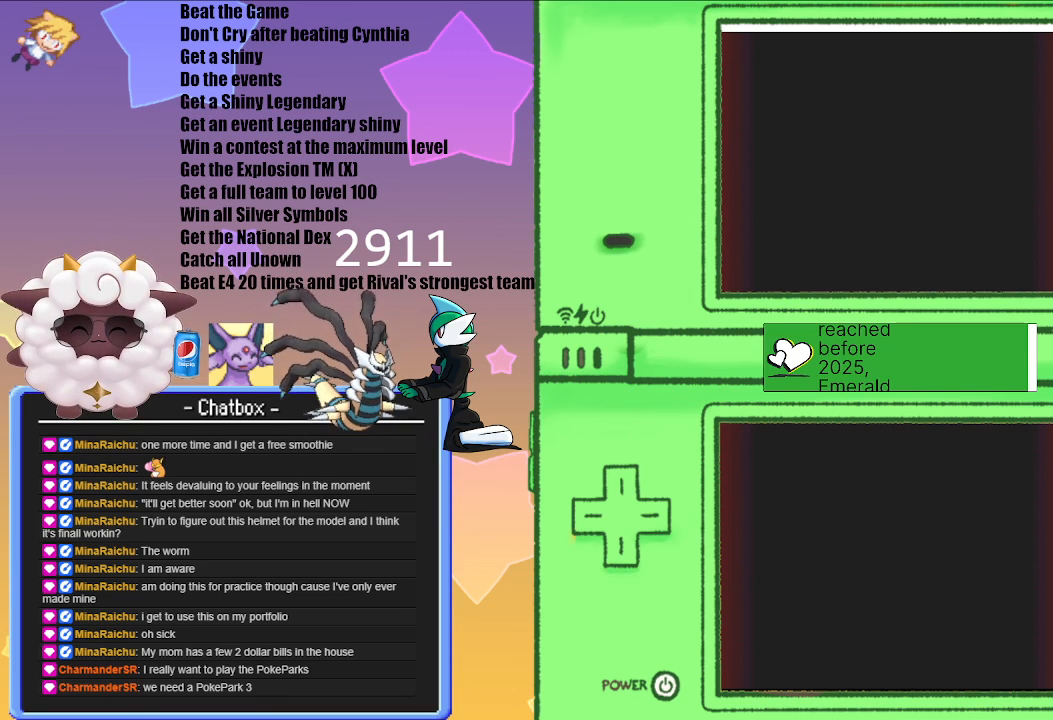
{"buttons": [], "left_stick": "center", "right_stick": "center", "events": []}
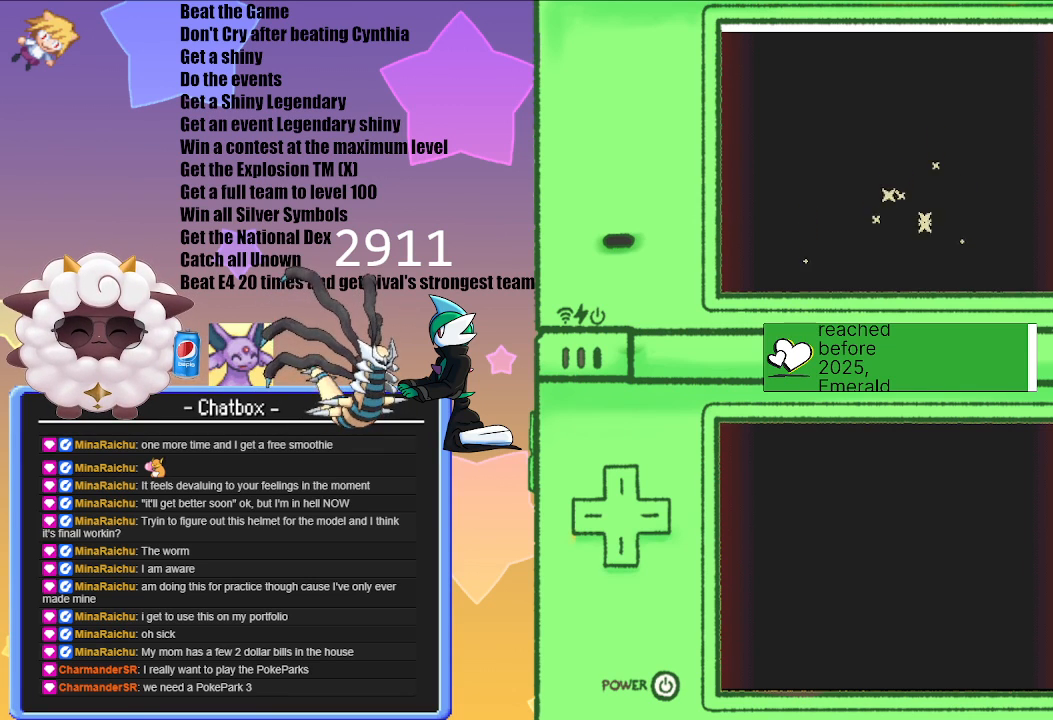
{"buttons": [], "left_stick": "center", "right_stick": "center", "events": []}
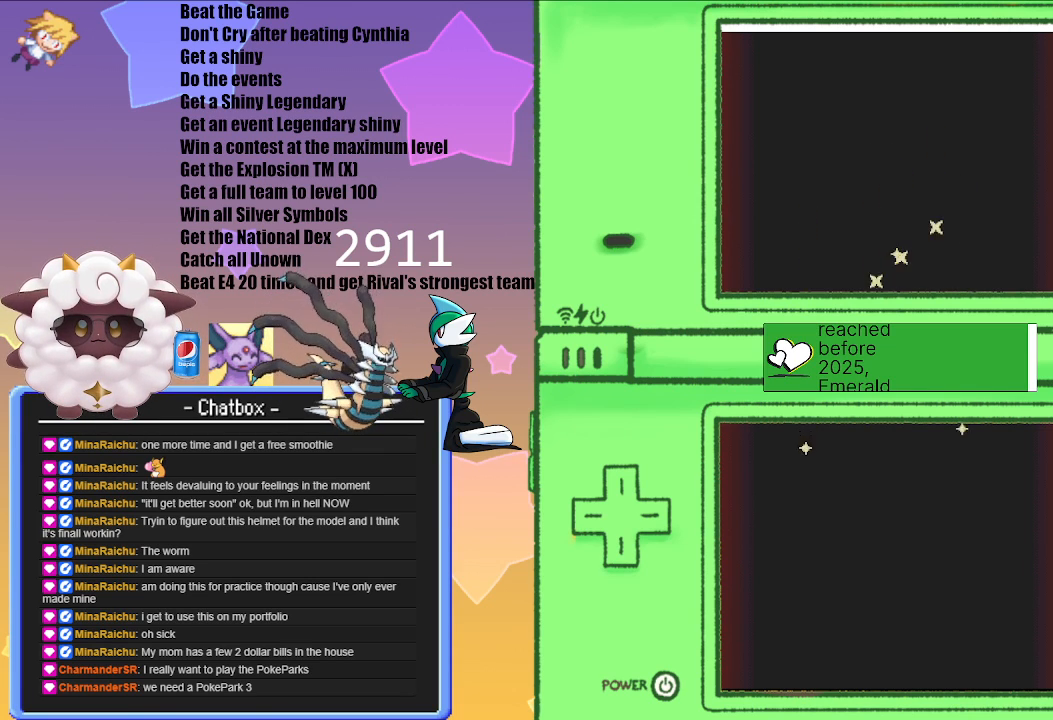
{"buttons": [], "left_stick": "center", "right_stick": "center", "events": []}
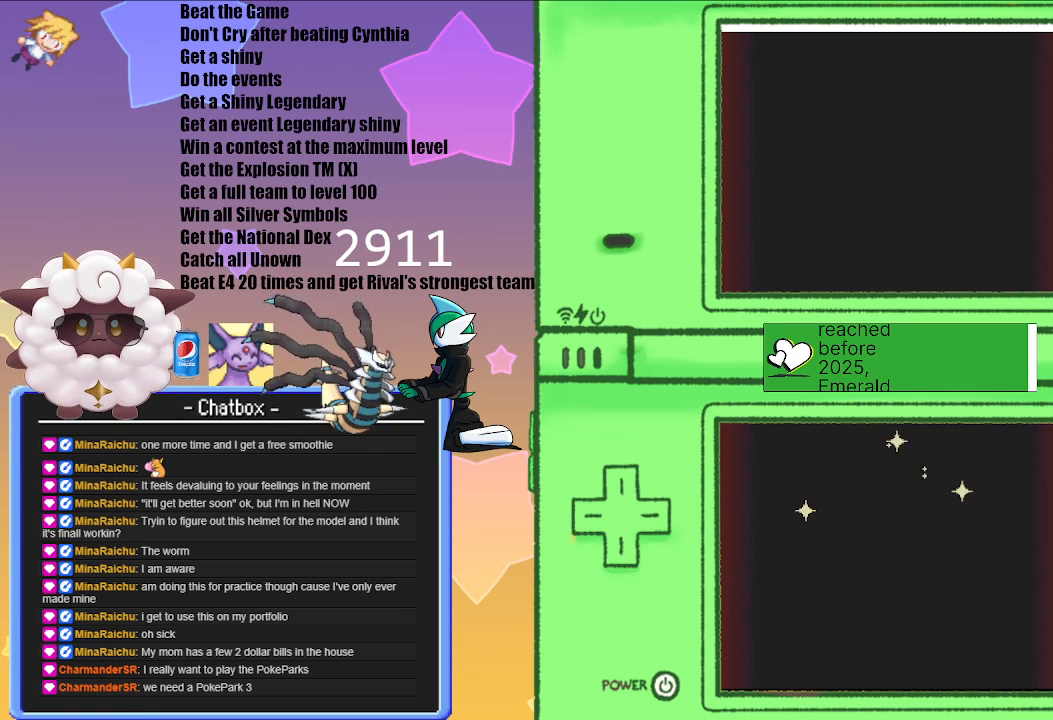
{"buttons": ["A"], "left_stick": "center", "right_stick": "center", "events": [[500, "A", "down"]]}
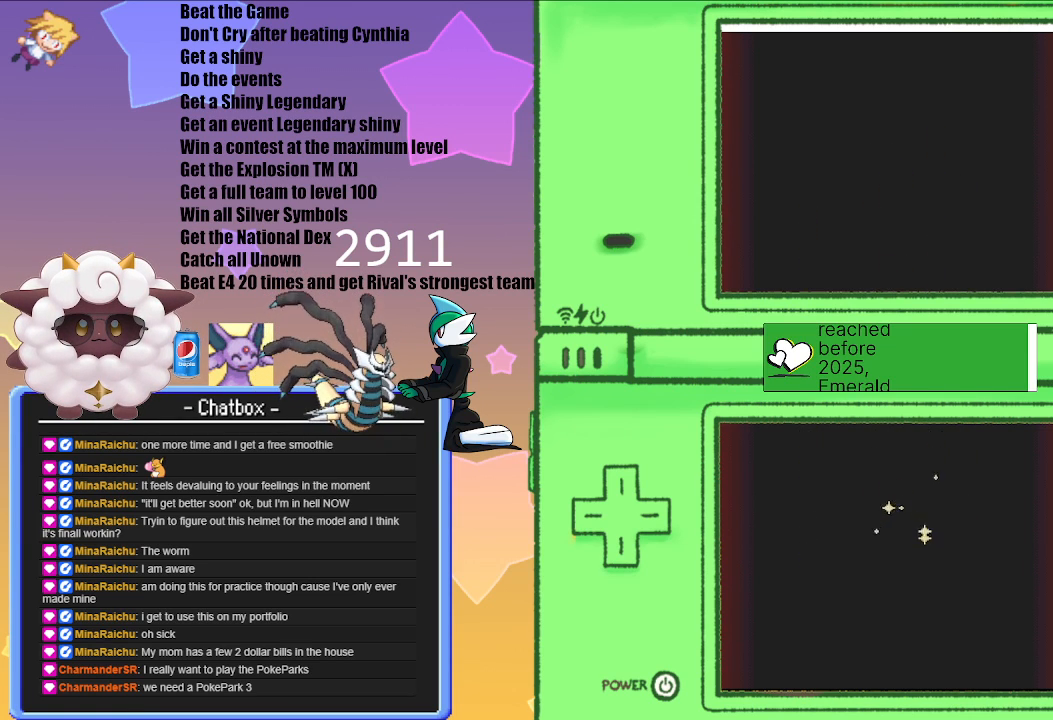
{"buttons": [], "left_stick": "center", "right_stick": "center", "events": [[183, "A", "up"]]}
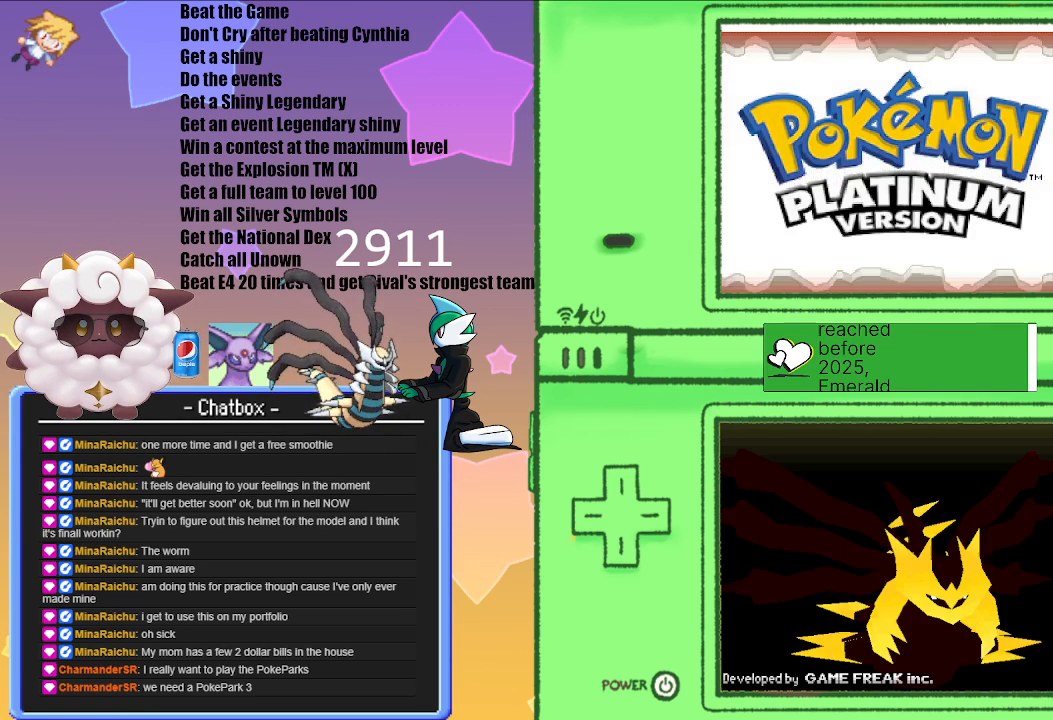
{"buttons": [], "left_stick": "center", "right_stick": "center", "events": []}
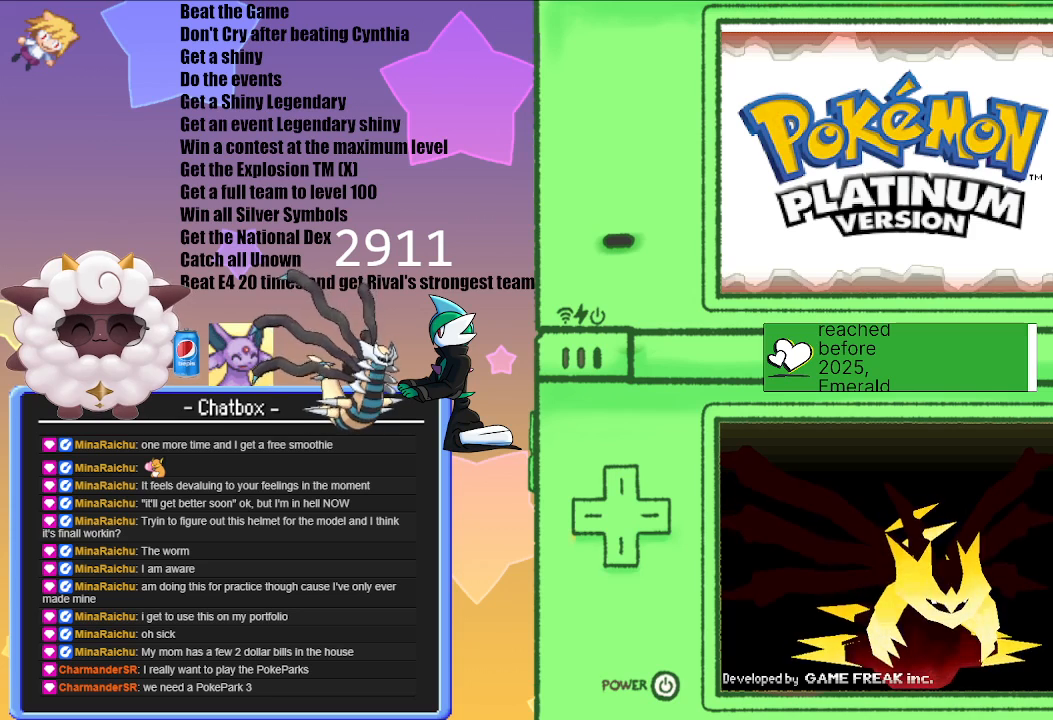
{"buttons": ["A"], "left_stick": "center", "right_stick": "center", "events": [[83, "A", "down"], [267, "A", "up"], [467, "A", "down"]]}
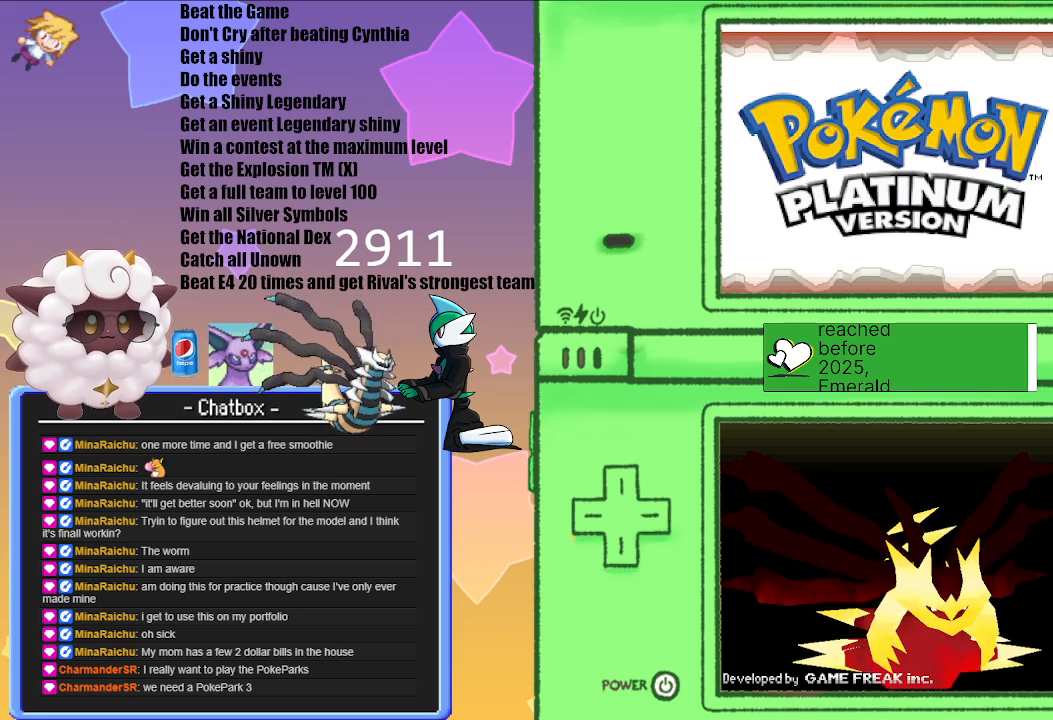
{"buttons": [], "left_stick": "center", "right_stick": "center", "events": [[150, "A", "up"], [267, "A", "down"], [450, "A", "up"]]}
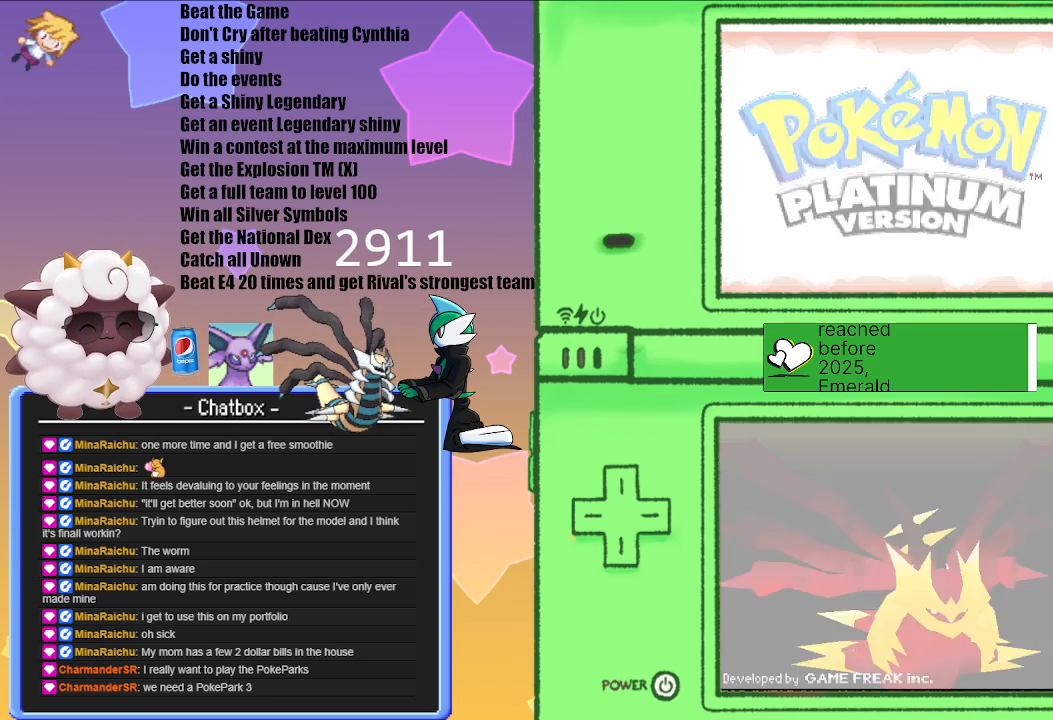
{"buttons": [], "left_stick": "center", "right_stick": "center", "events": [[67, "A", "down"], [250, "A", "up"]]}
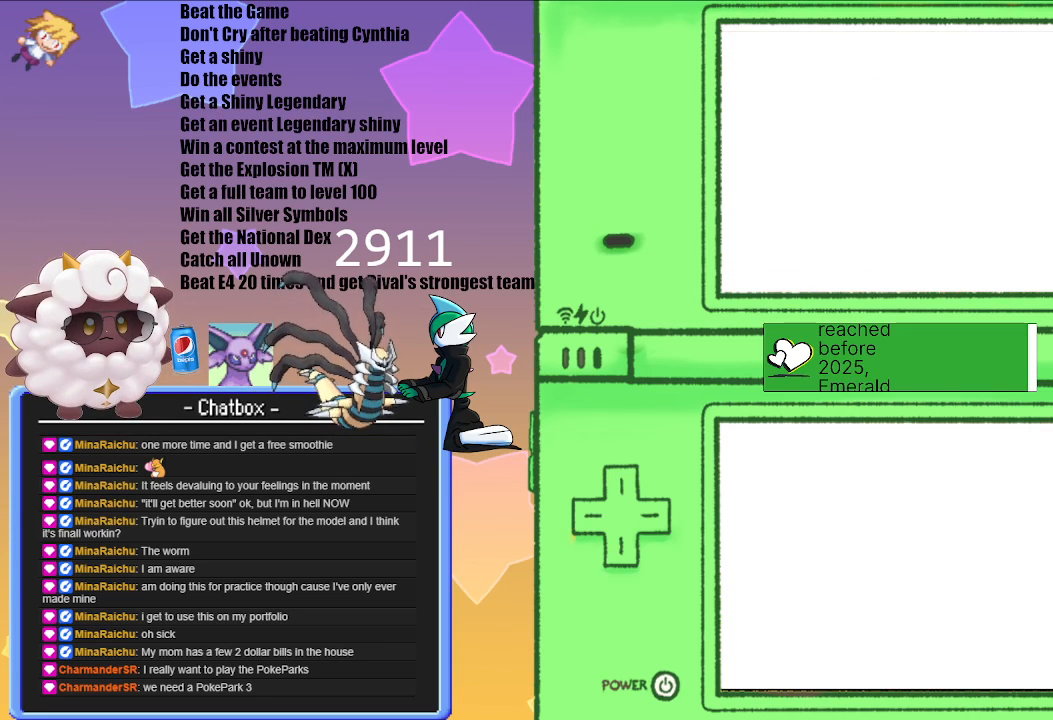
{"buttons": [], "left_stick": "center", "right_stick": "center", "events": []}
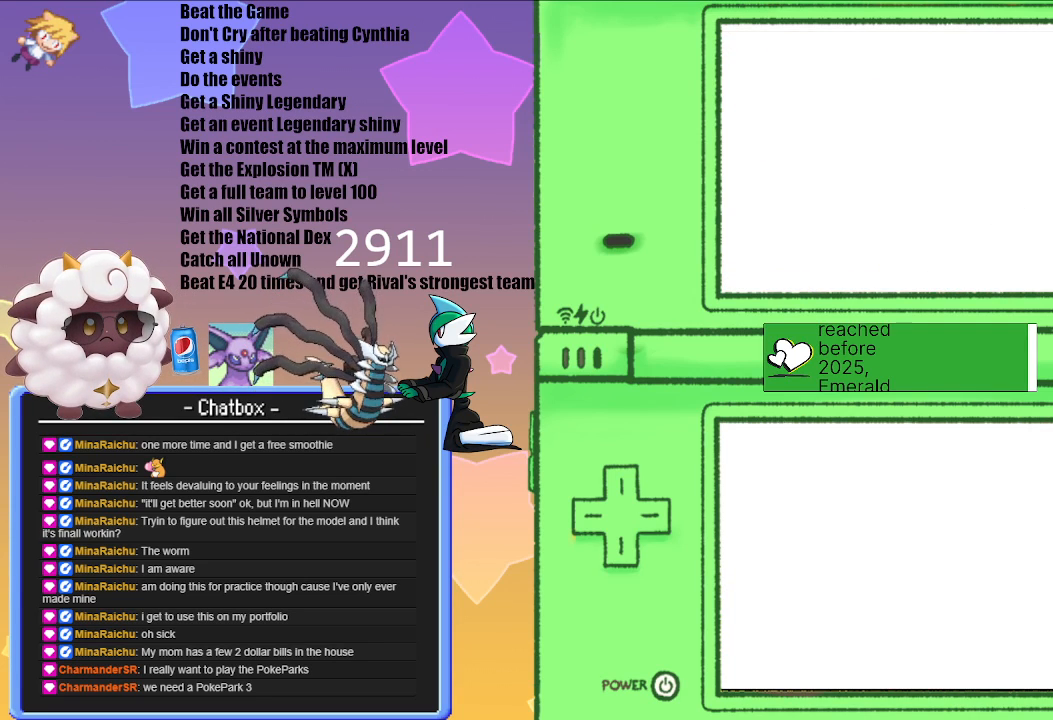
{"buttons": [], "left_stick": "center", "right_stick": "center", "events": []}
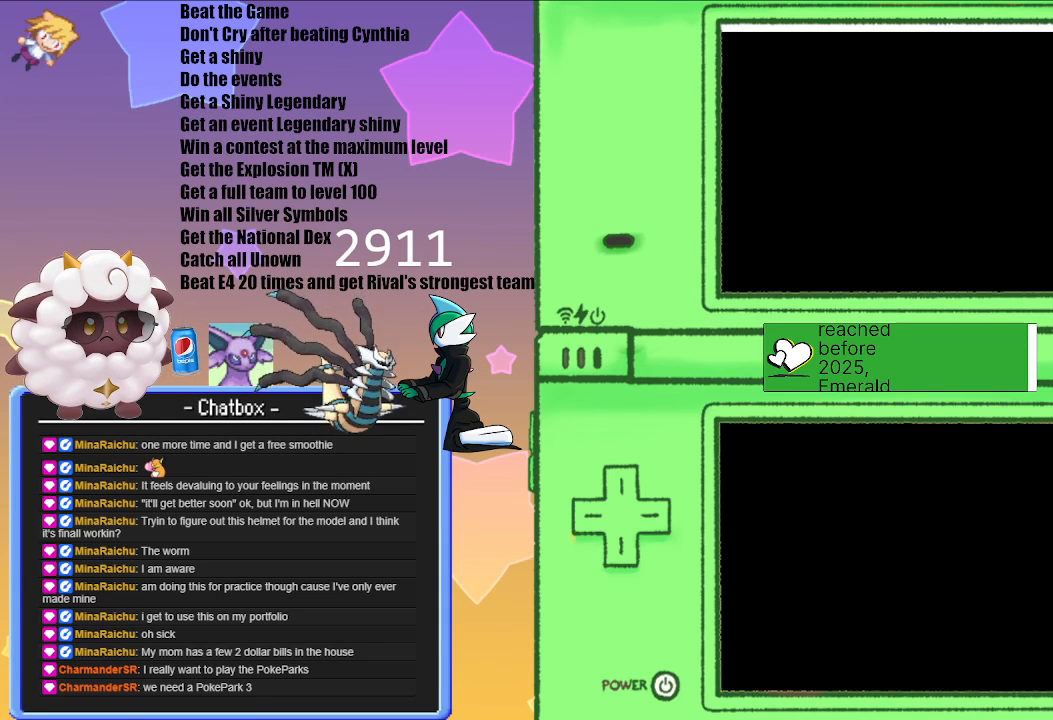
{"buttons": [], "left_stick": "center", "right_stick": "center", "events": []}
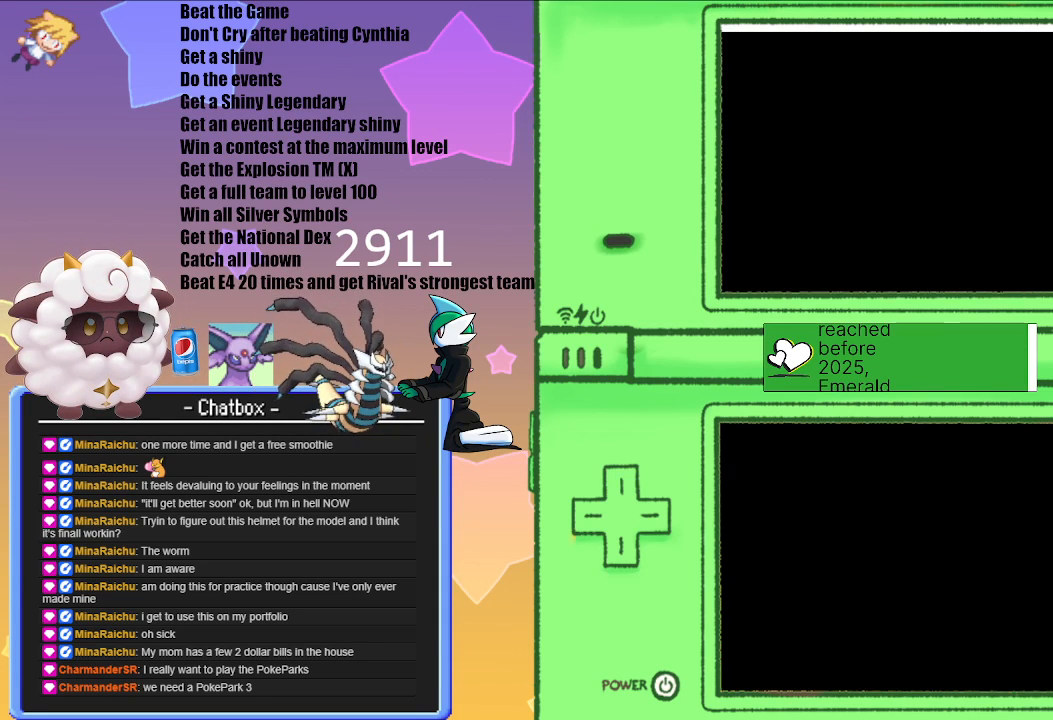
{"buttons": [], "left_stick": "center", "right_stick": "center", "events": []}
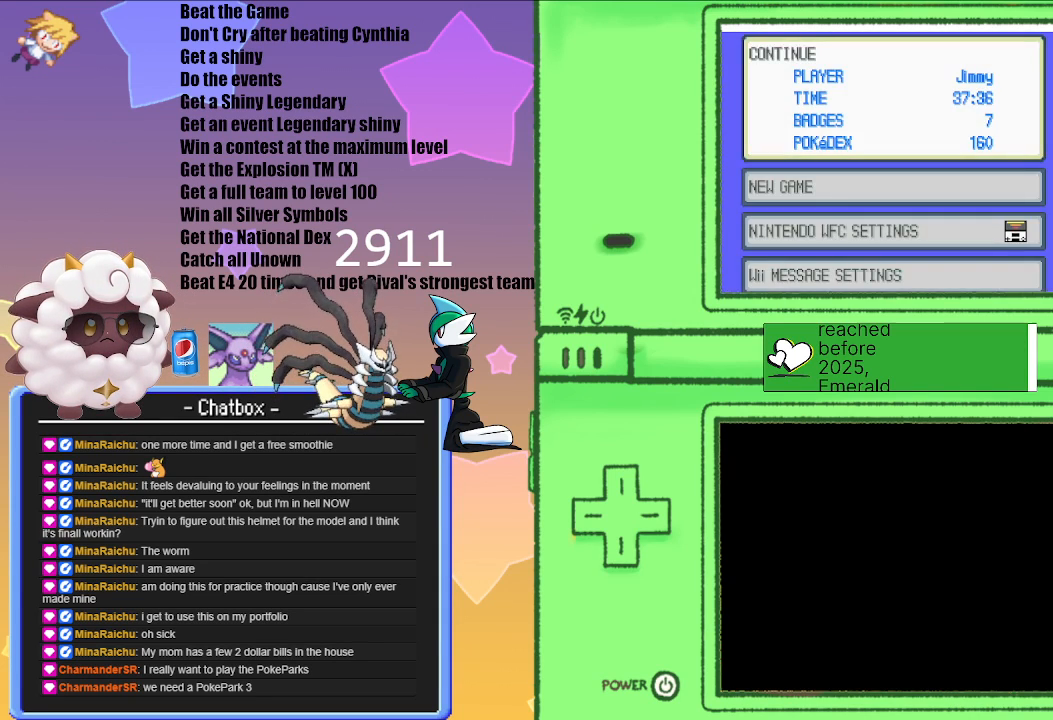
{"buttons": [], "left_stick": "center", "right_stick": "center", "events": [[100, "A", "down"], [300, "A", "up"]]}
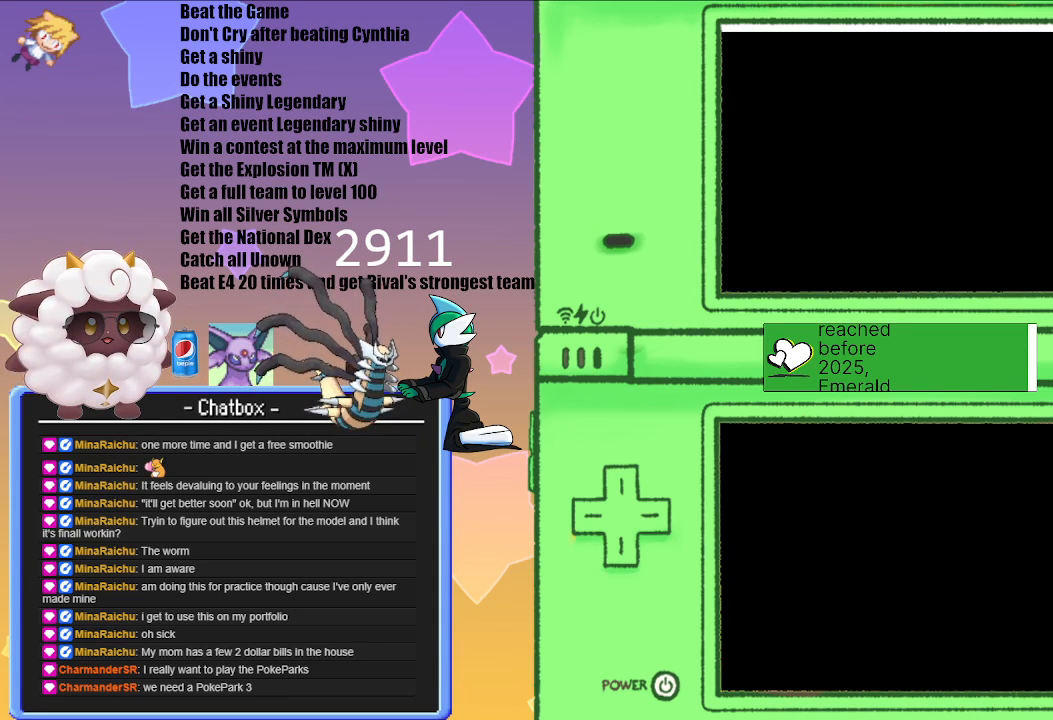
{"buttons": [], "left_stick": "center", "right_stick": "center", "events": []}
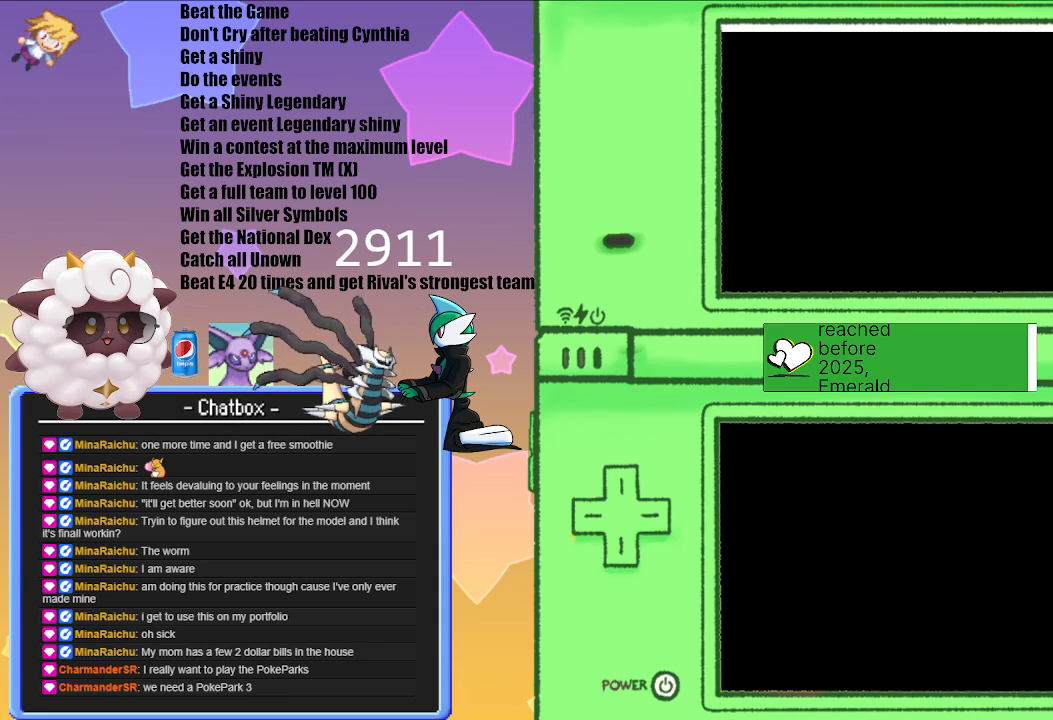
{"buttons": [], "left_stick": "center", "right_stick": "center", "events": []}
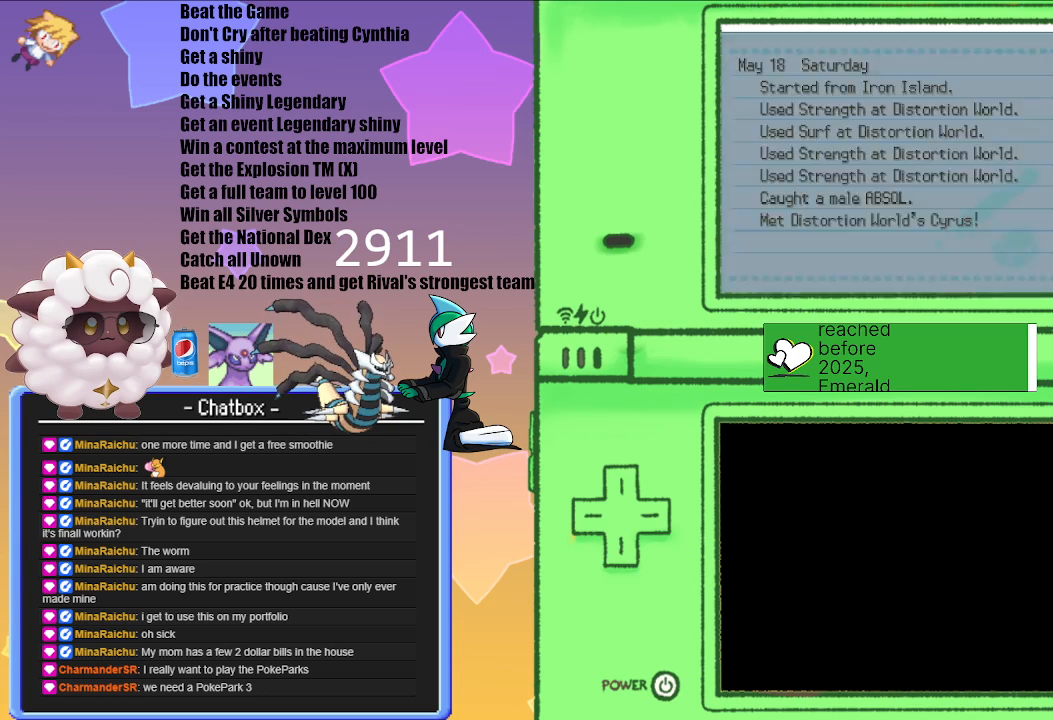
{"buttons": [], "left_stick": "center", "right_stick": "center", "events": []}
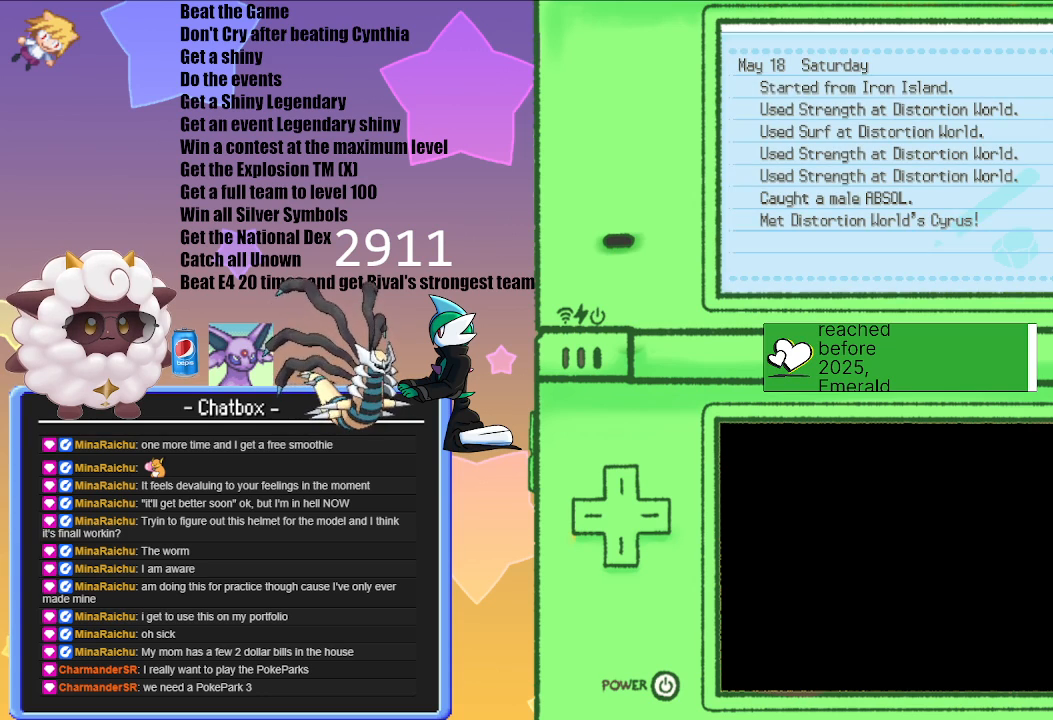
{"buttons": [], "left_stick": "center", "right_stick": "center", "events": [[250, "B", "down"], [417, "B", "up"]]}
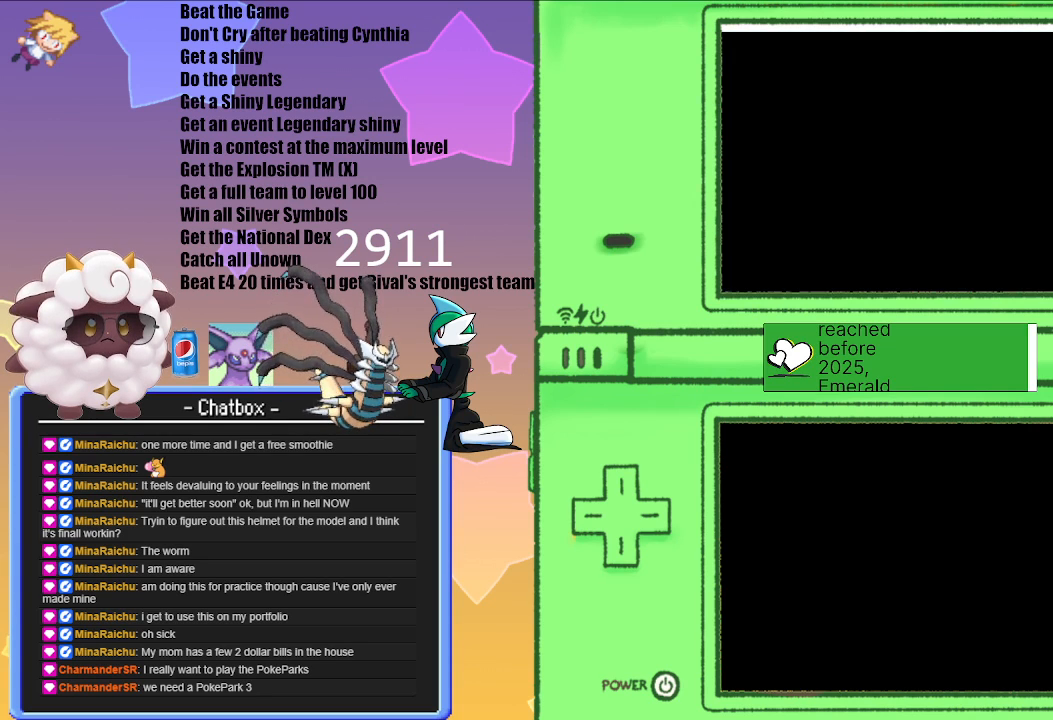
{"buttons": [], "left_stick": "center", "right_stick": "center", "events": []}
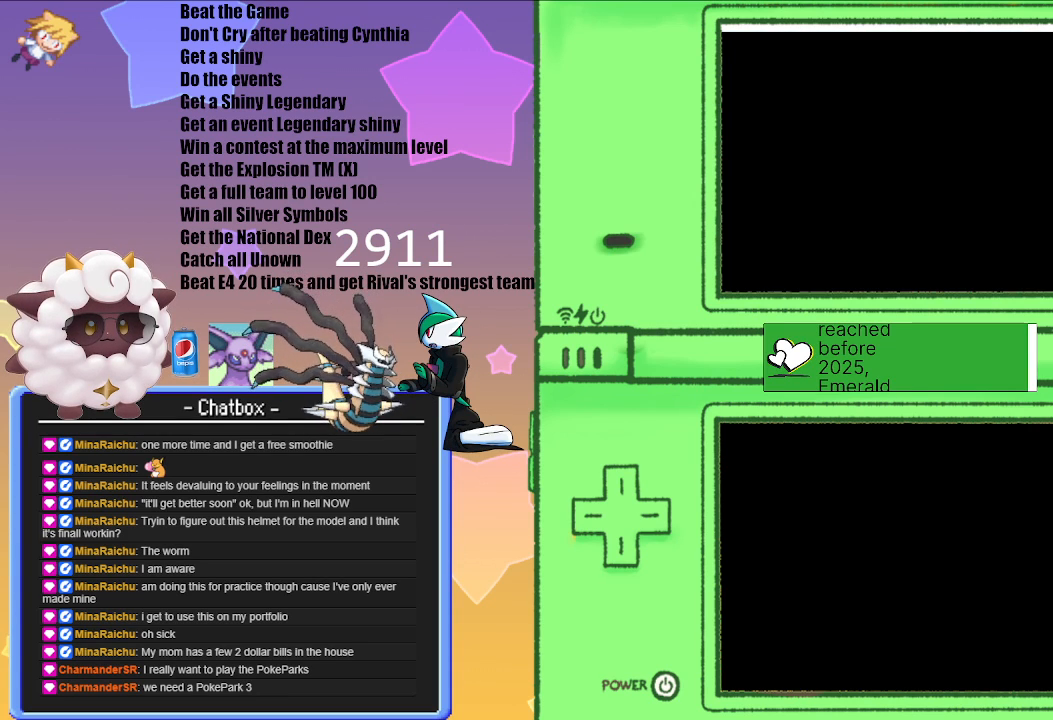
{"buttons": [], "left_stick": "center", "right_stick": "center", "events": []}
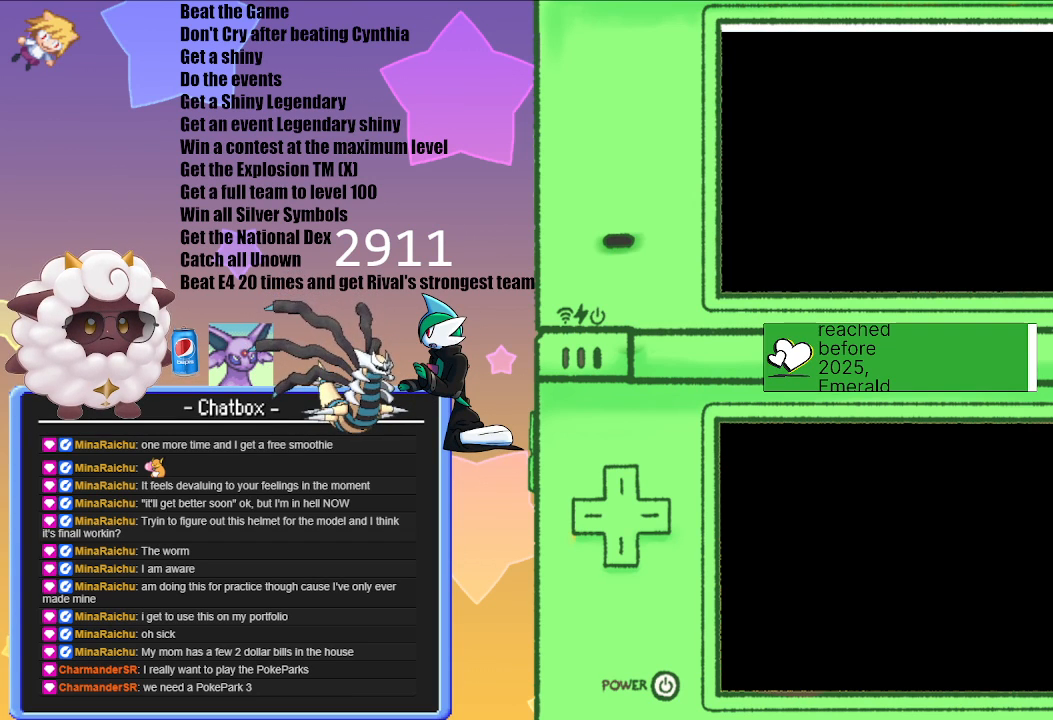
{"buttons": ["A"], "left_stick": "center", "right_stick": "center", "events": [[467, "A", "down"]]}
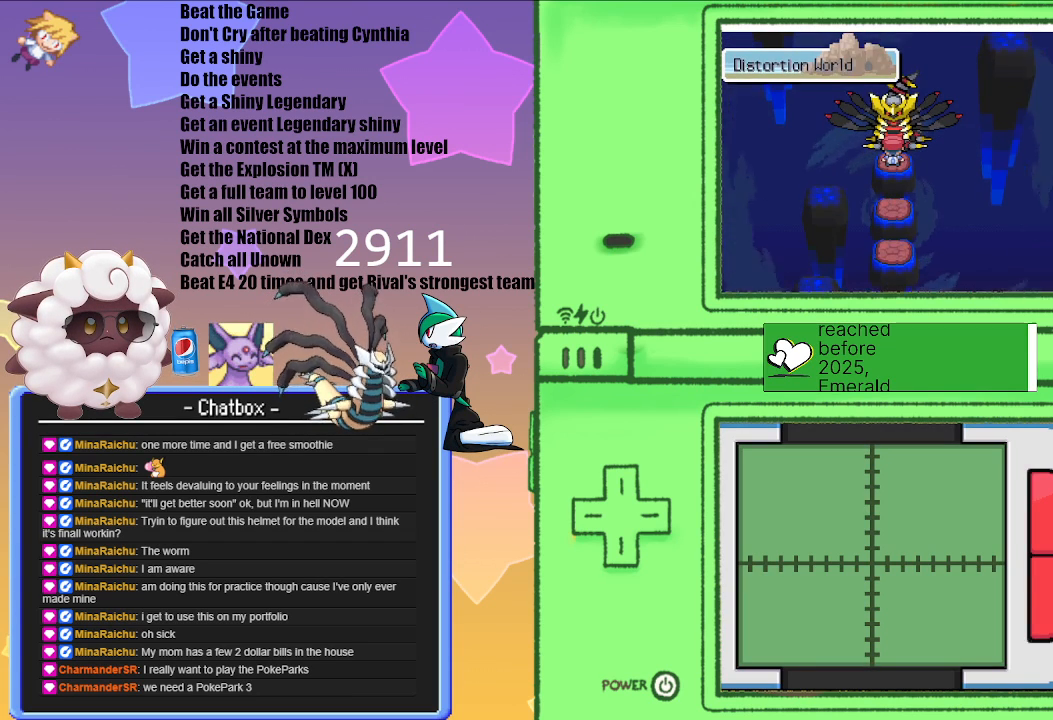
{"buttons": [], "left_stick": "center", "right_stick": "center", "events": [[150, "A", "up"]]}
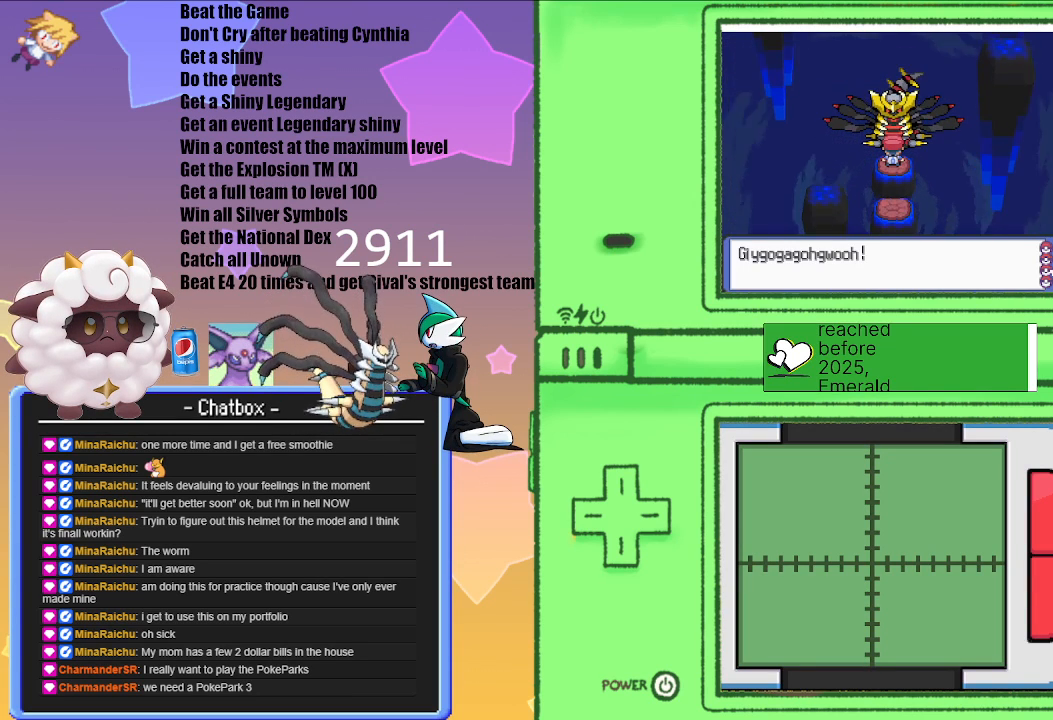
{"buttons": [], "left_stick": "center", "right_stick": "center", "events": [[17, "A", "down"], [200, "A", "up"]]}
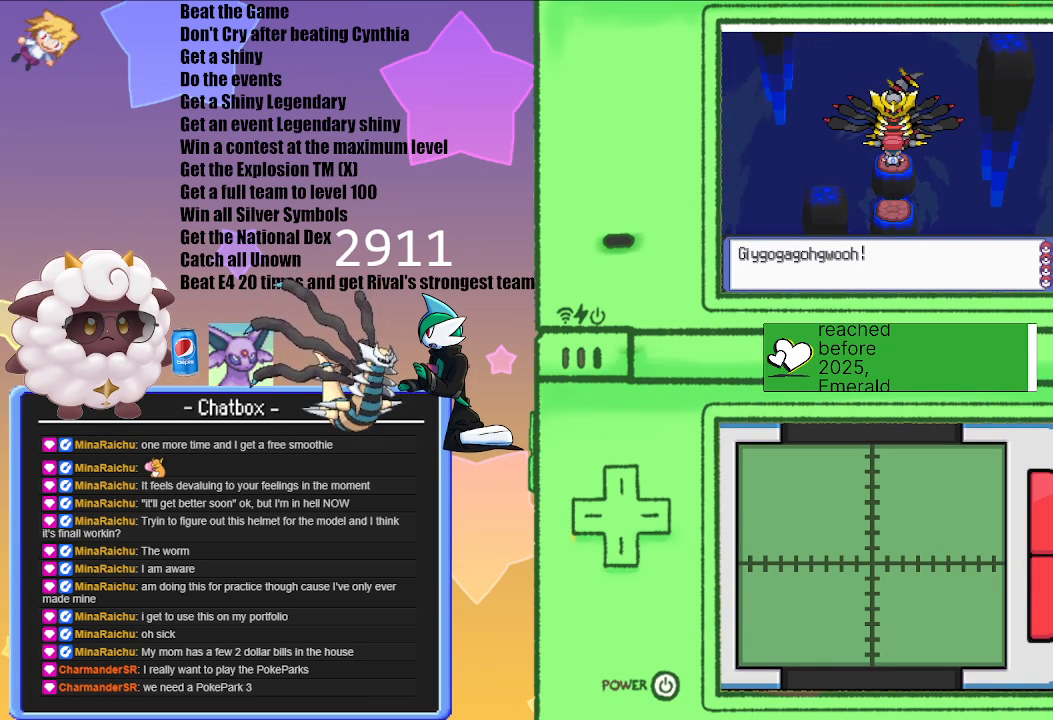
{"buttons": [], "left_stick": "center", "right_stick": "center", "events": []}
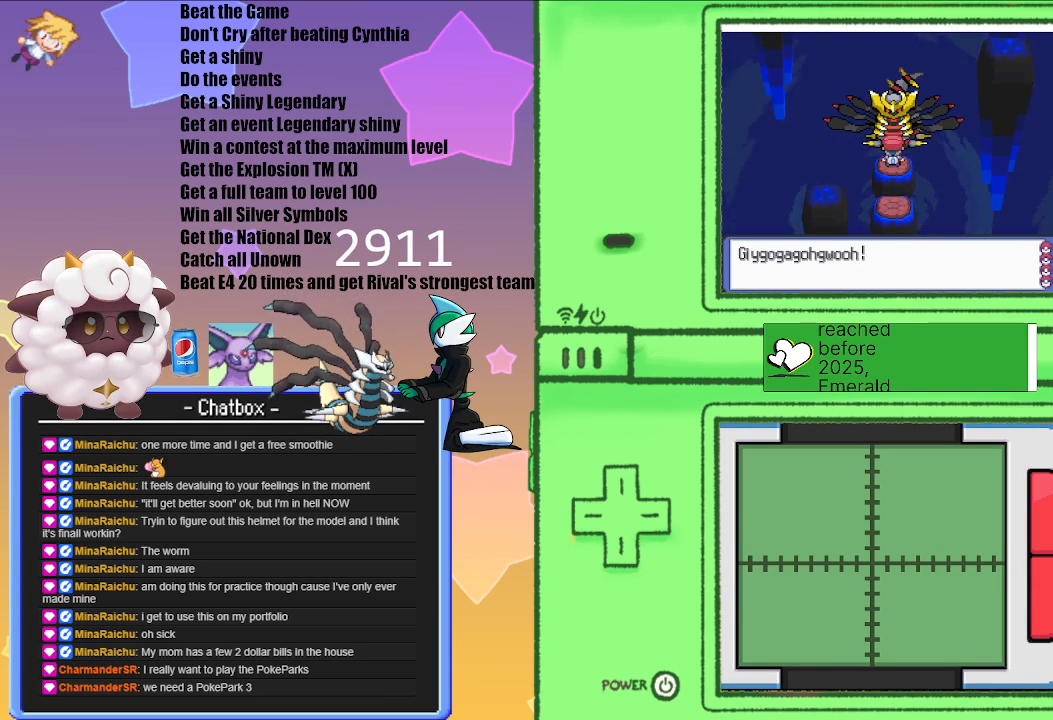
{"buttons": [], "left_stick": "center", "right_stick": "center", "events": []}
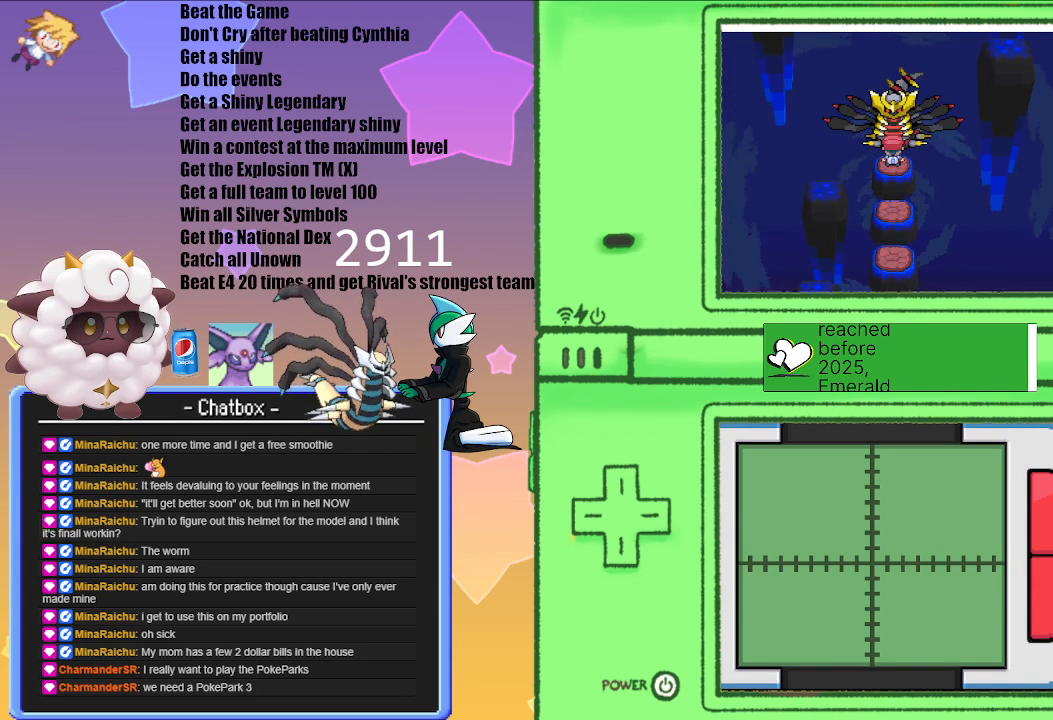
{"buttons": [], "left_stick": "center", "right_stick": "center", "events": [[167, "A", "down"], [350, "A", "up"]]}